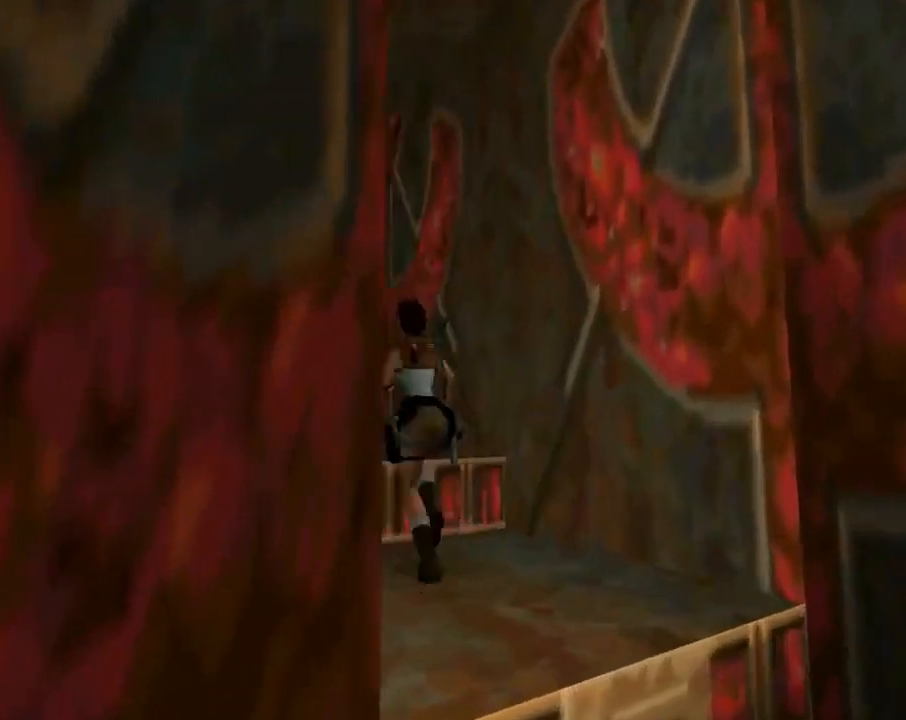
Gameplay with a controller (PlayStation layout); each line is a JSON object with the inputs held at the frame after it. "events" lists button and stick changes between this image and that frame as [ms after this image, input, new state], when the widget could be followed in between. Not read: R1 right_stick.
{"buttons": ["SQUARE", "DPAD_UP", "DPAD_LEFT"], "left_stick": "center", "events": []}
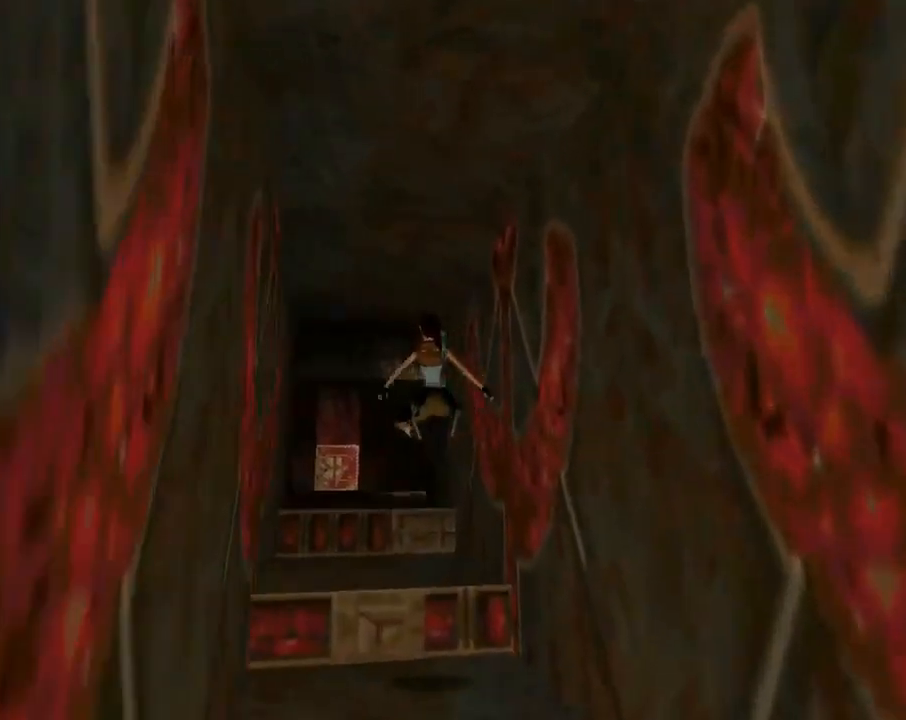
{"buttons": ["DPAD_UP"], "left_stick": "center", "events": [[200, "DPAD_LEFT", "up"], [367, "DPAD_RIGHT", "down"], [367, "SQUARE", "up"], [500, "DPAD_RIGHT", "up"]]}
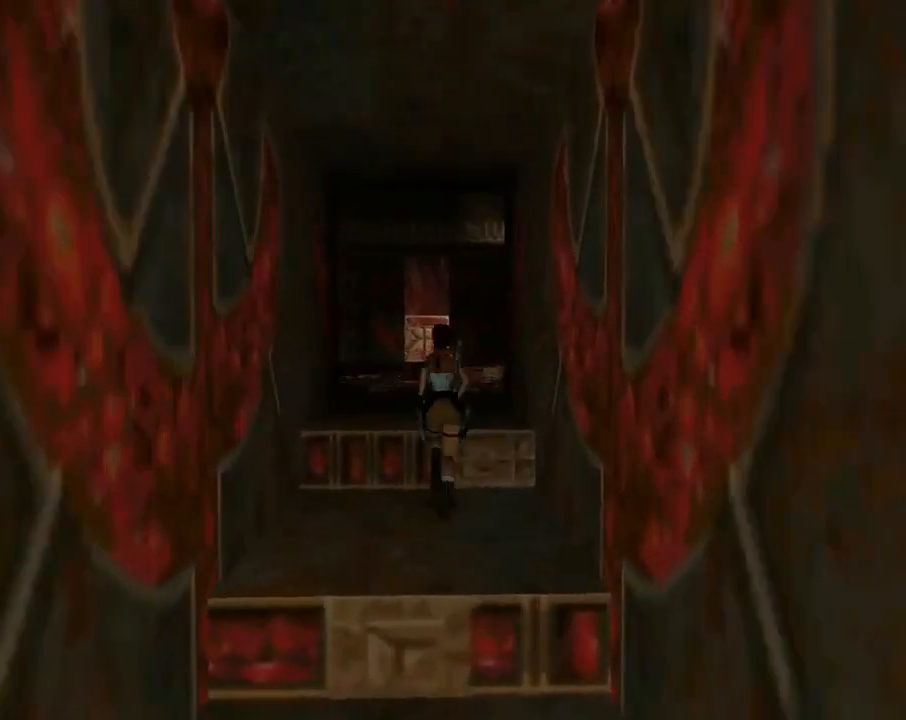
{"buttons": ["DPAD_UP"], "left_stick": "center", "events": [[333, "DPAD_RIGHT", "down"], [467, "DPAD_RIGHT", "up"]]}
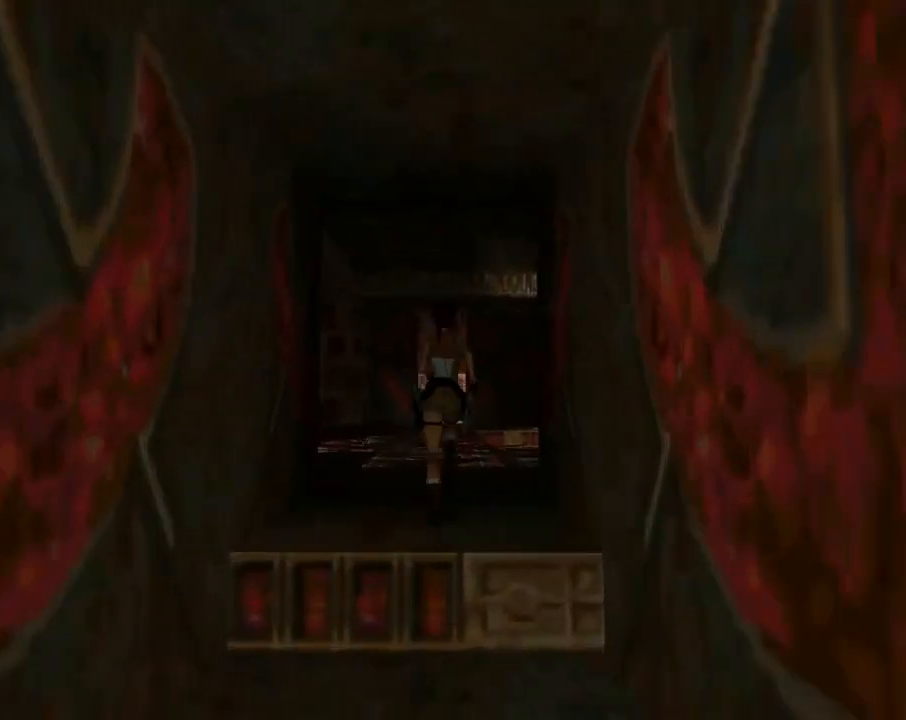
{"buttons": ["DPAD_UP", "DPAD_RIGHT"], "left_stick": "center", "events": [[300, "DPAD_RIGHT", "down"]]}
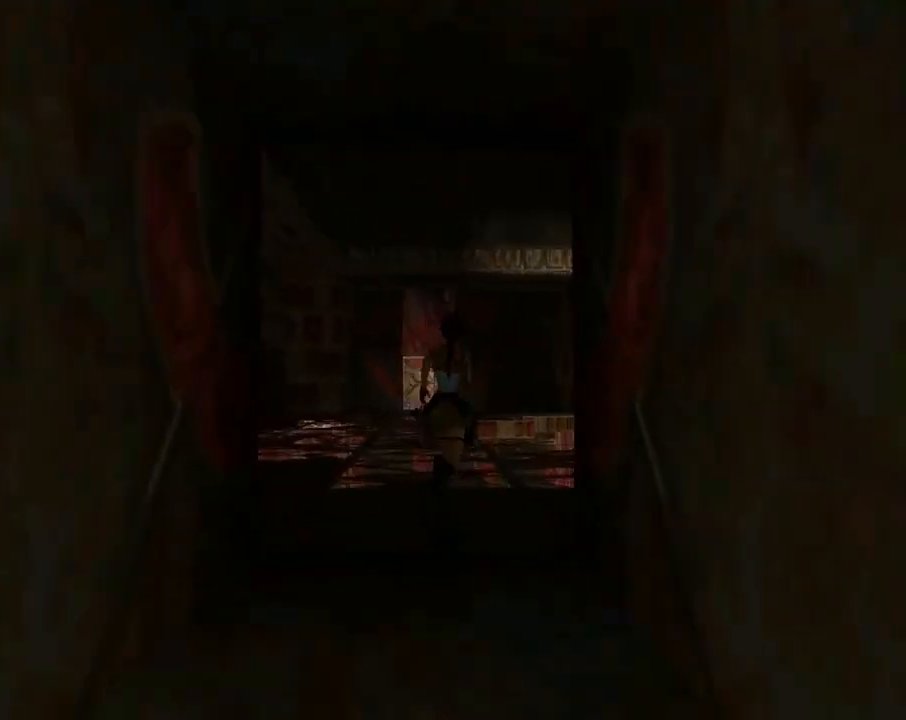
{"buttons": ["DPAD_UP", "DPAD_RIGHT"], "left_stick": "center", "events": []}
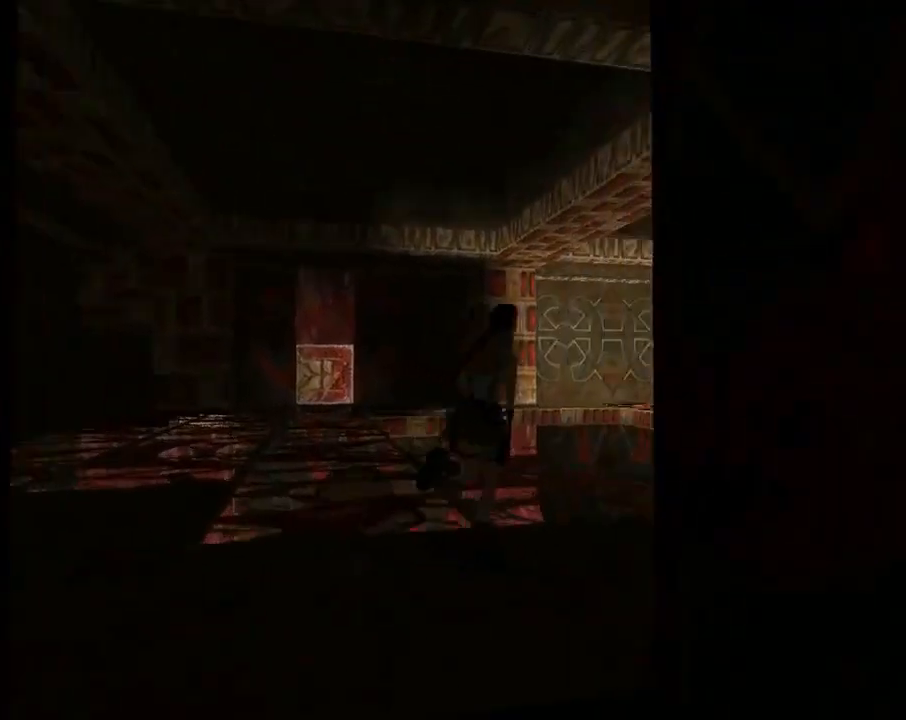
{"buttons": ["R2", "DPAD_UP", "DPAD_RIGHT"], "left_stick": "center", "events": [[67, "DPAD_RIGHT", "up"], [100, "R2", "down"], [333, "DPAD_RIGHT", "down"]]}
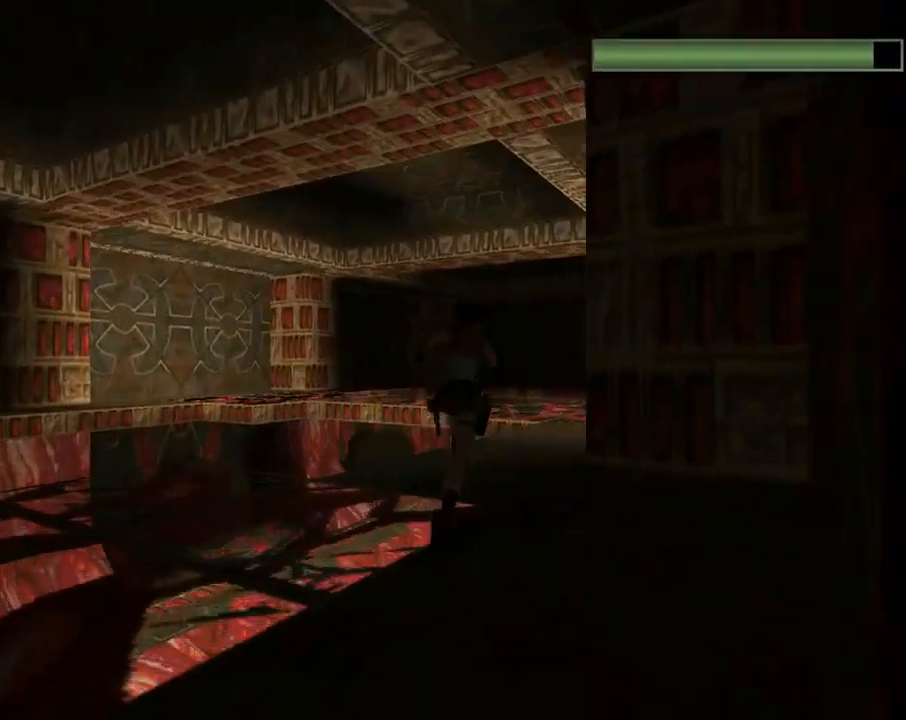
{"buttons": ["R2", "DPAD_UP"], "left_stick": "center", "events": [[167, "DPAD_RIGHT", "up"]]}
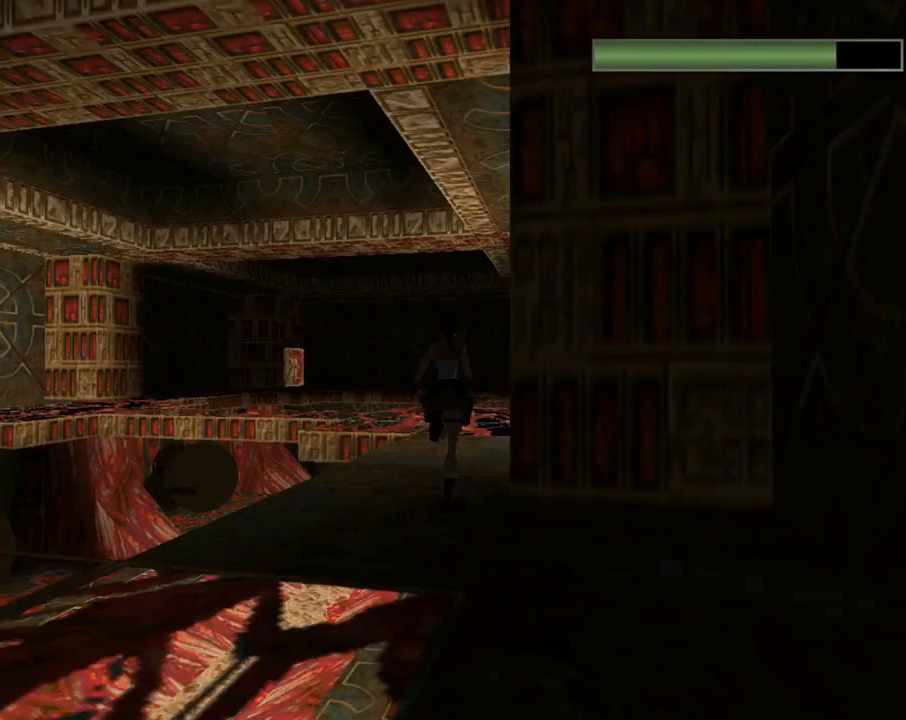
{"buttons": ["R2", "DPAD_UP"], "left_stick": "center", "events": [[333, "DPAD_RIGHT", "down"], [500, "DPAD_RIGHT", "up"]]}
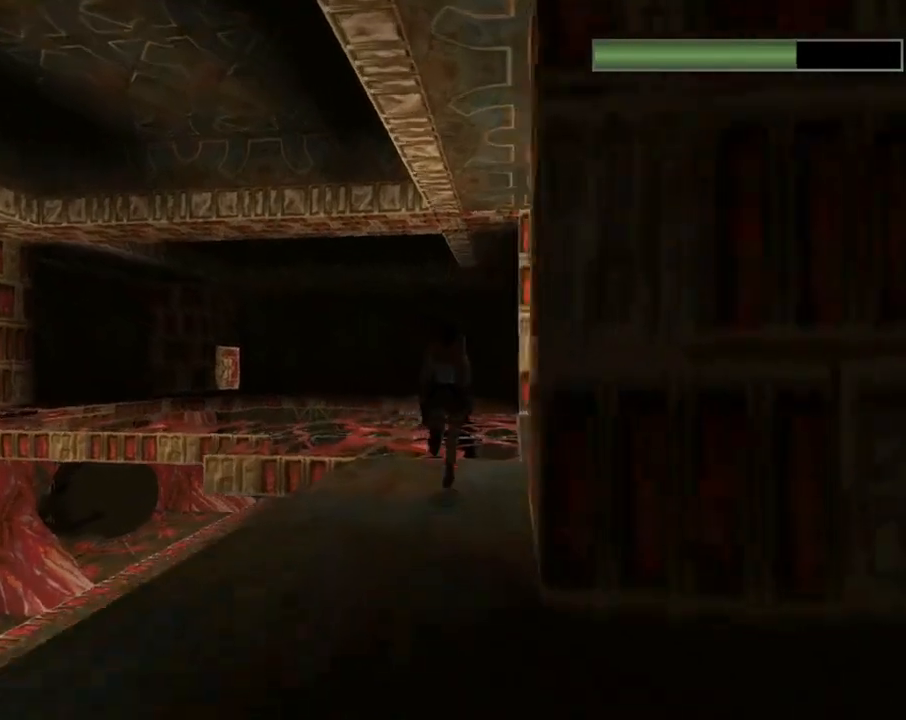
{"buttons": ["R2", "DPAD_UP"], "left_stick": "center", "events": []}
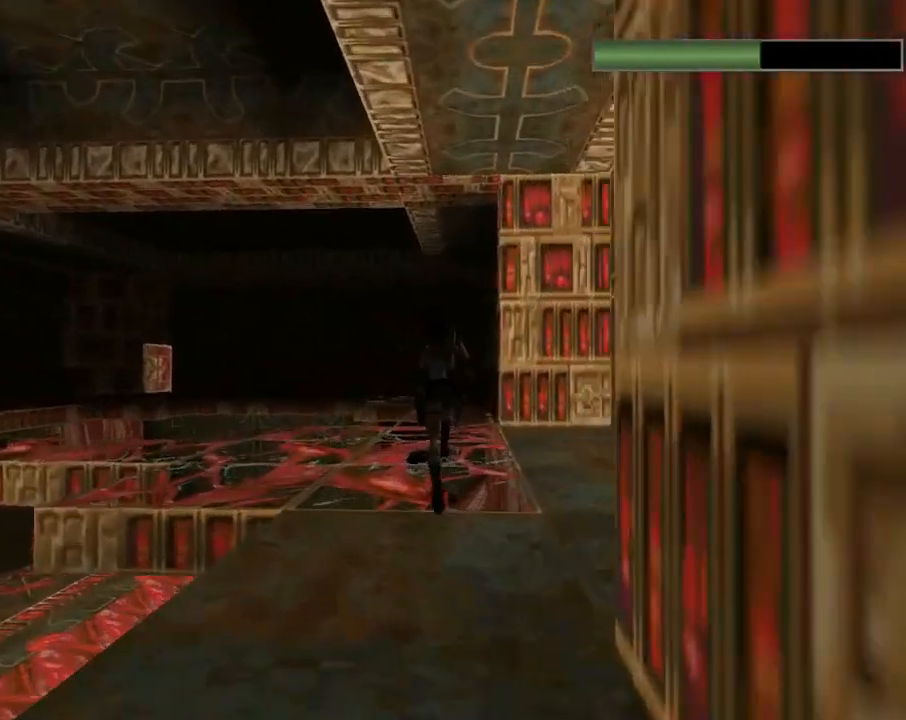
{"buttons": ["R2", "DPAD_UP"], "left_stick": "center", "events": [[233, "DPAD_RIGHT", "down"], [367, "DPAD_RIGHT", "up"]]}
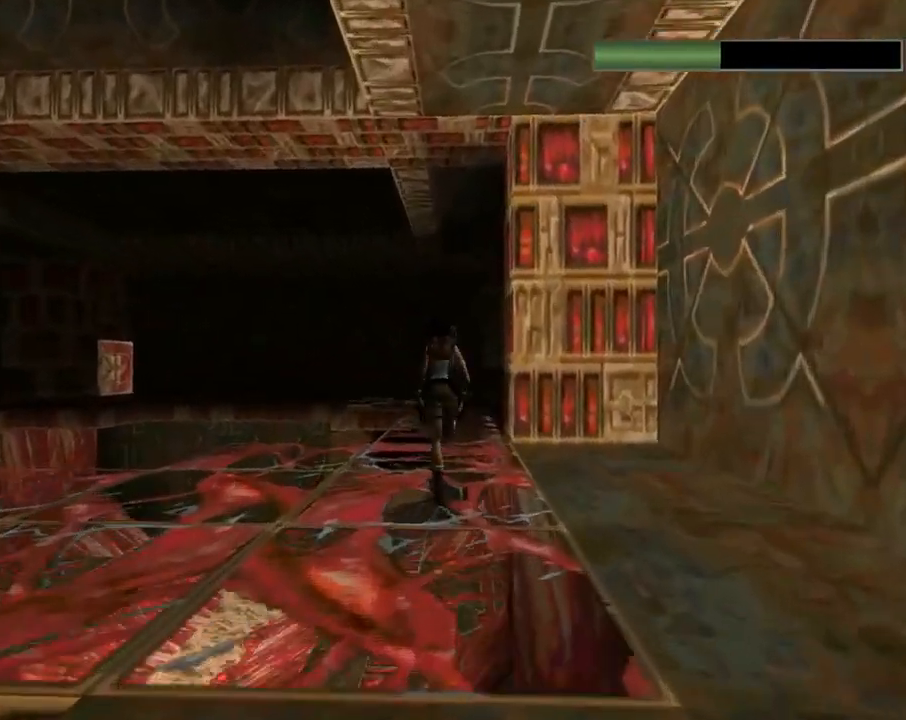
{"buttons": ["R2", "DPAD_UP"], "left_stick": "center", "events": []}
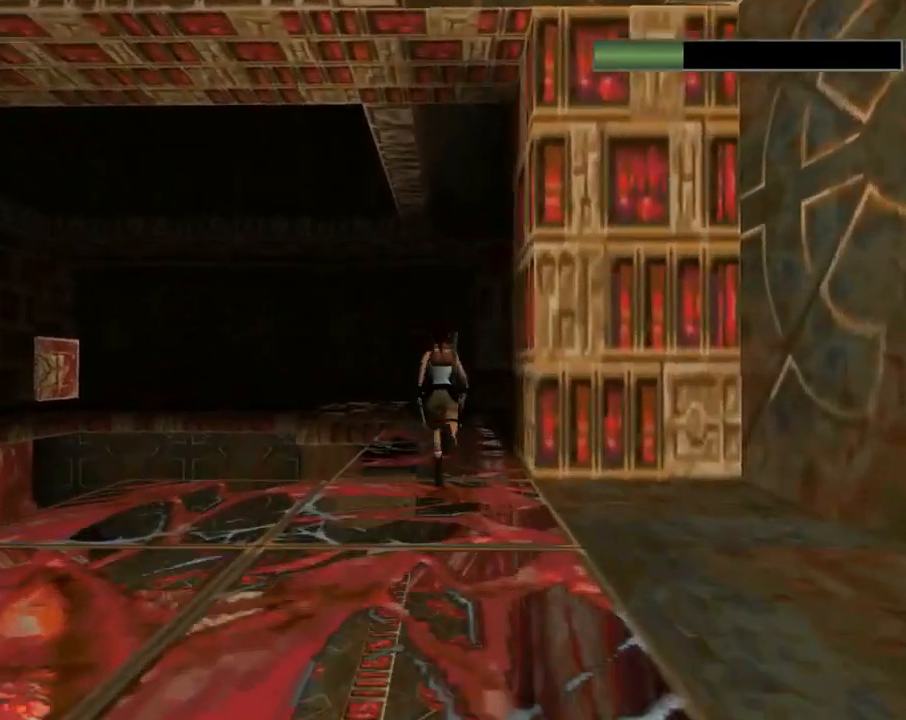
{"buttons": ["R2", "DPAD_UP"], "left_stick": "center", "events": []}
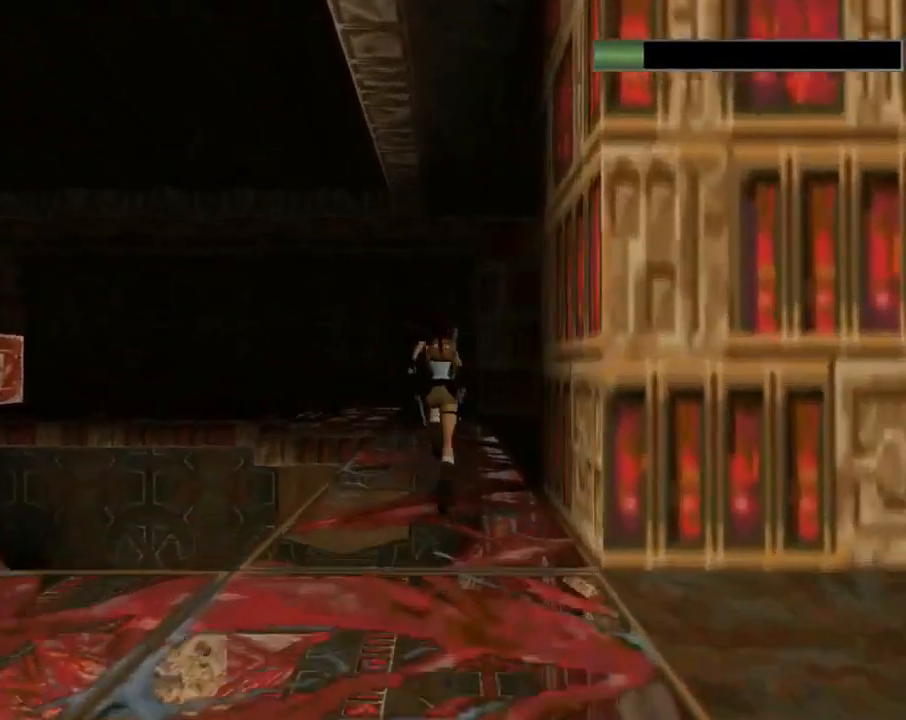
{"buttons": ["SQUARE", "R2", "DPAD_UP"], "left_stick": "center", "events": [[67, "DPAD_RIGHT", "down"], [167, "DPAD_RIGHT", "up"], [300, "SQUARE", "down"]]}
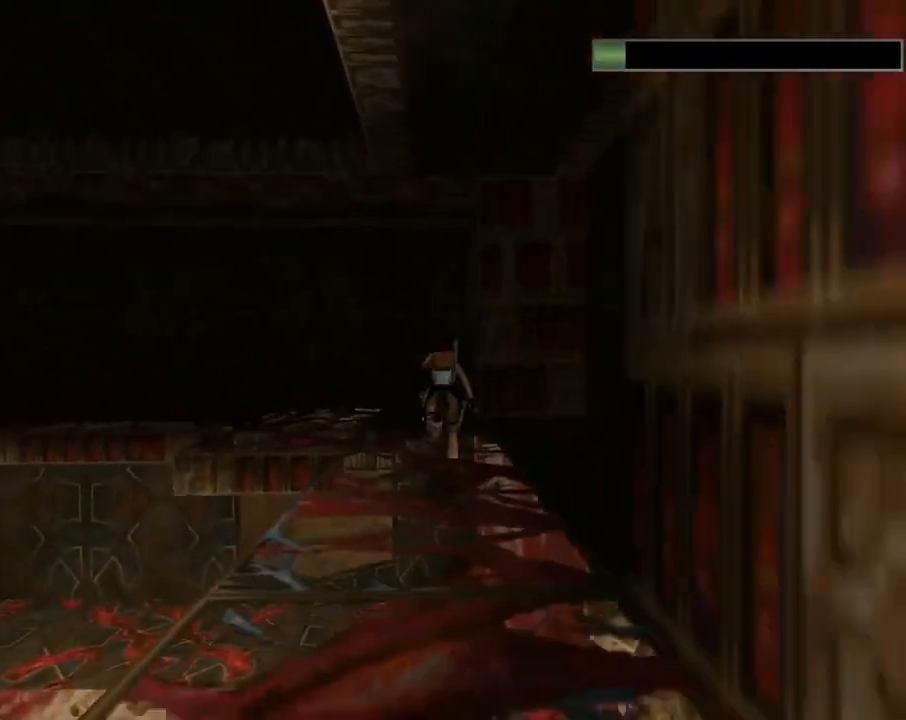
{"buttons": ["SQUARE", "R2", "DPAD_UP"], "left_stick": "center", "events": []}
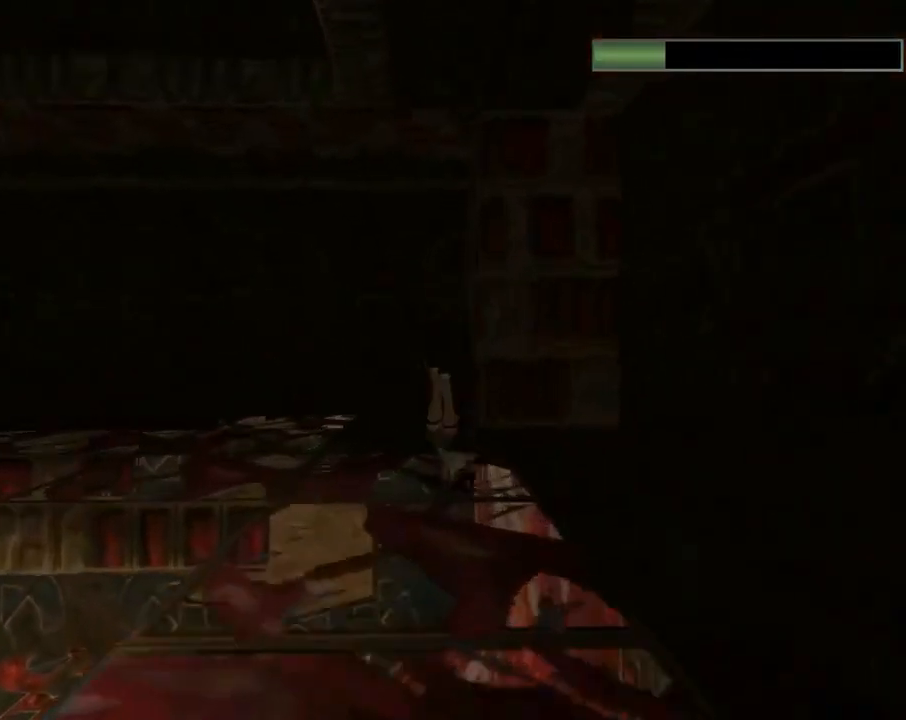
{"buttons": ["DPAD_UP"], "left_stick": "center", "events": [[100, "SQUARE", "up"], [400, "R2", "up"]]}
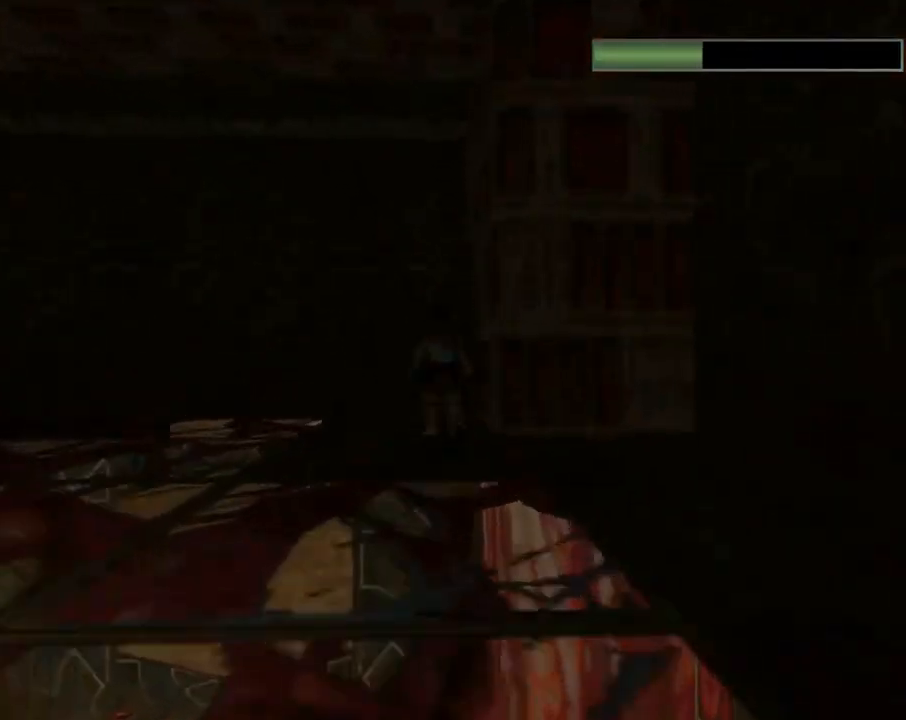
{"buttons": ["DPAD_UP"], "left_stick": "center", "events": []}
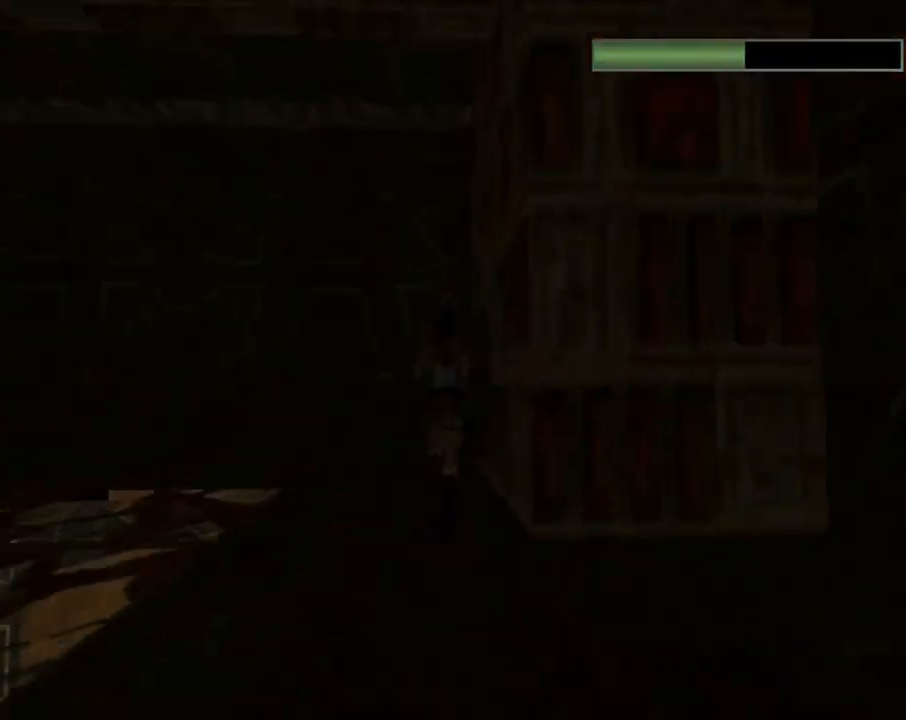
{"buttons": ["DPAD_UP", "DPAD_RIGHT"], "left_stick": "center", "events": [[133, "DPAD_RIGHT", "down"]]}
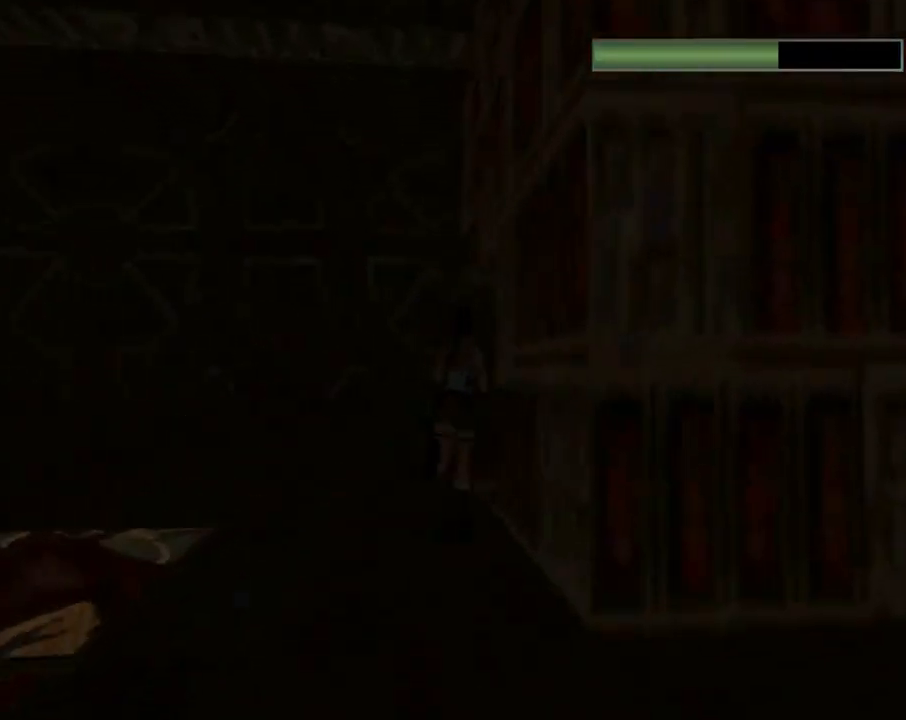
{"buttons": ["DPAD_RIGHT"], "left_stick": "center", "events": [[500, "DPAD_UP", "up"]]}
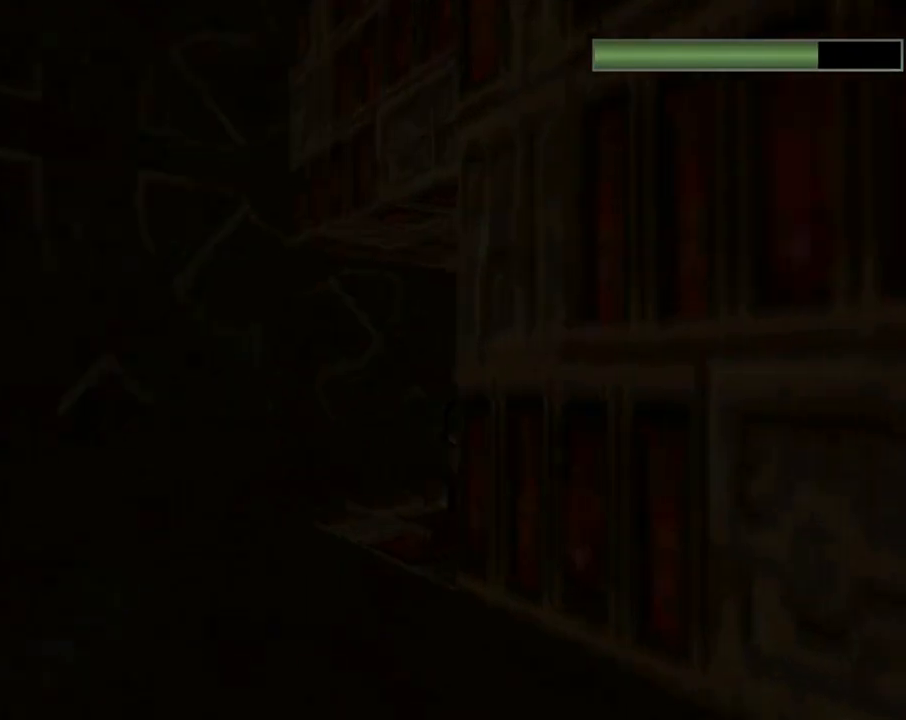
{"buttons": ["CROSS"], "left_stick": "center", "events": [[133, "CROSS", "down"], [500, "DPAD_RIGHT", "up"]]}
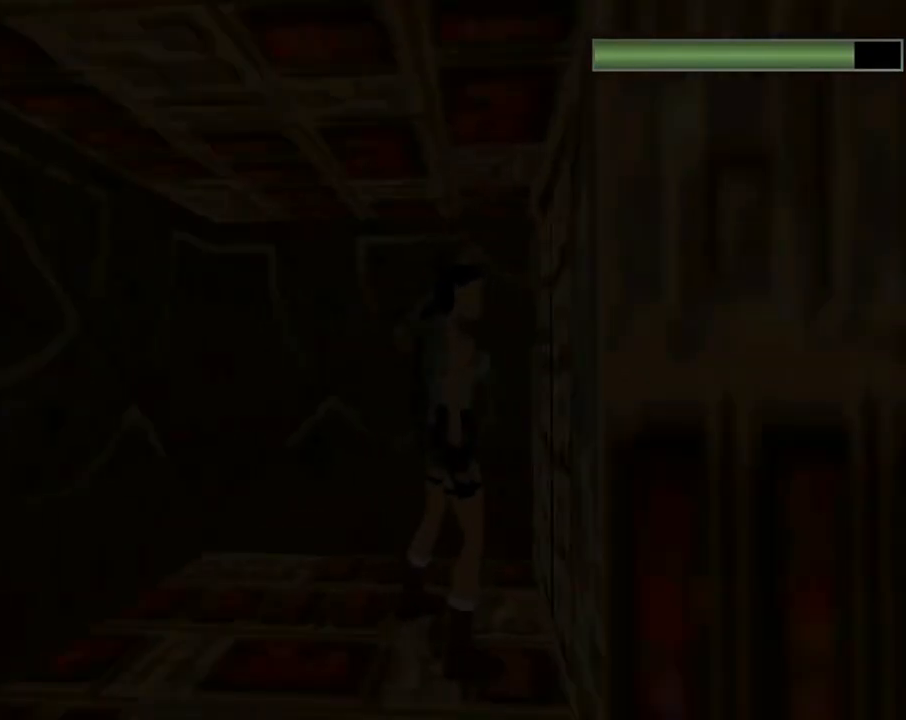
{"buttons": ["CROSS"], "left_stick": "center", "events": []}
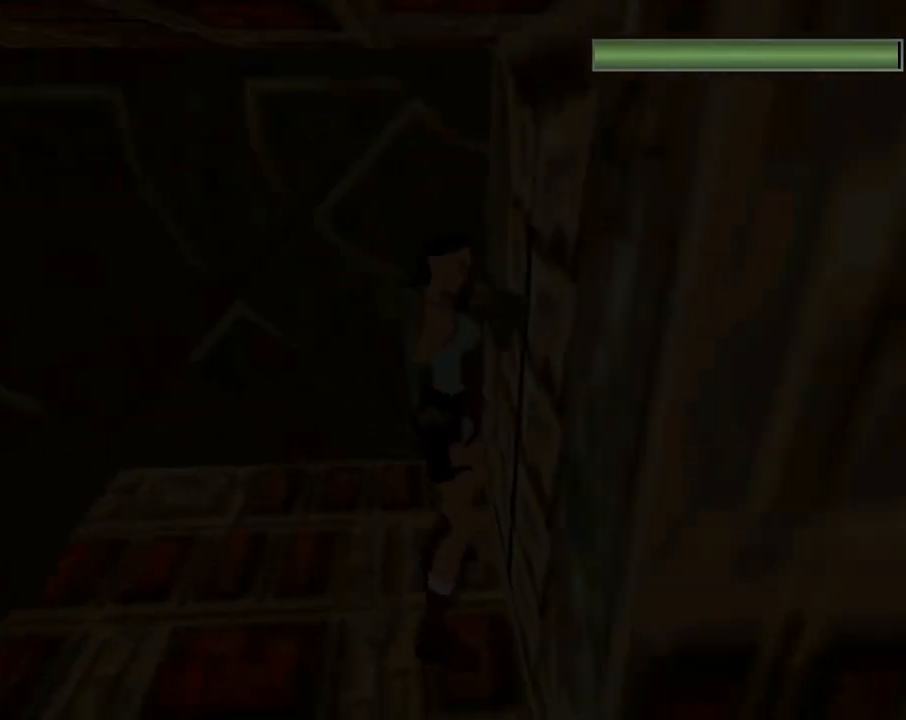
{"buttons": ["DPAD_RIGHT"], "left_stick": "center", "events": [[133, "CROSS", "up"], [200, "DPAD_RIGHT", "down"]]}
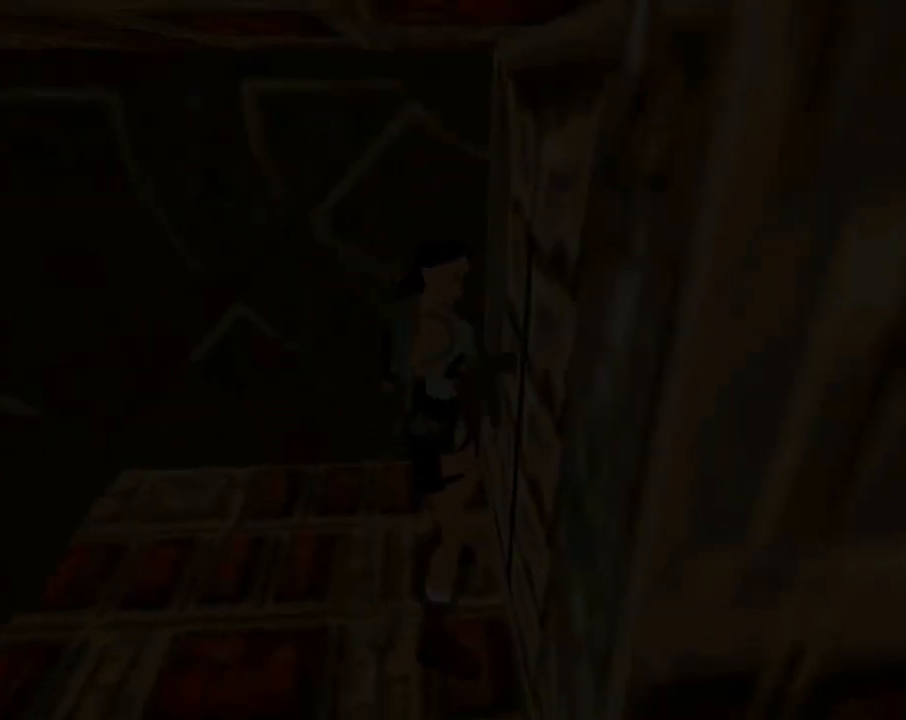
{"buttons": ["DPAD_RIGHT"], "left_stick": "center", "events": []}
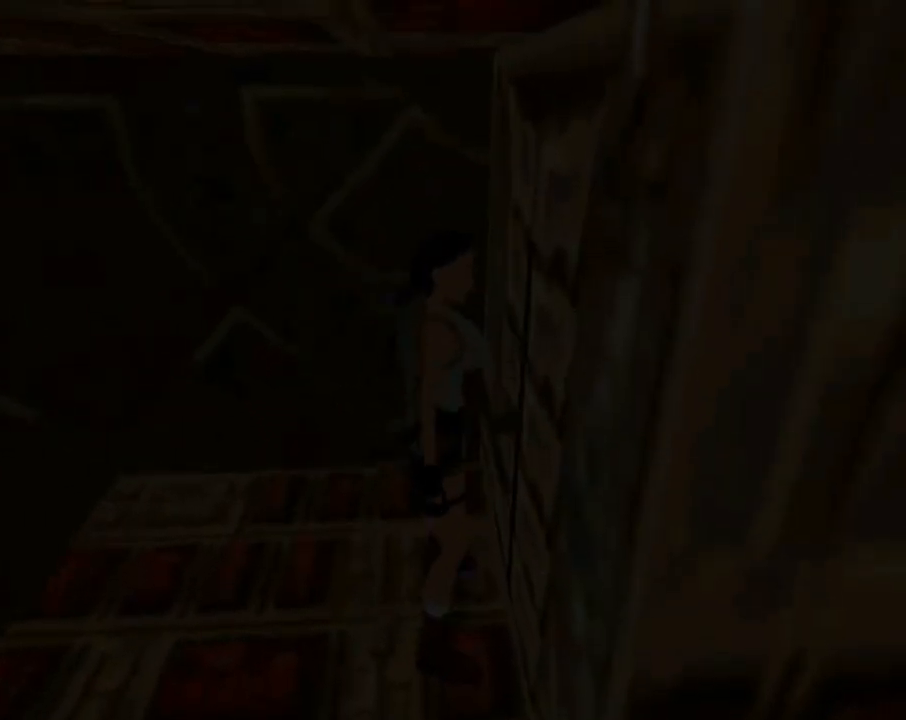
{"buttons": ["DPAD_RIGHT"], "left_stick": "center", "events": []}
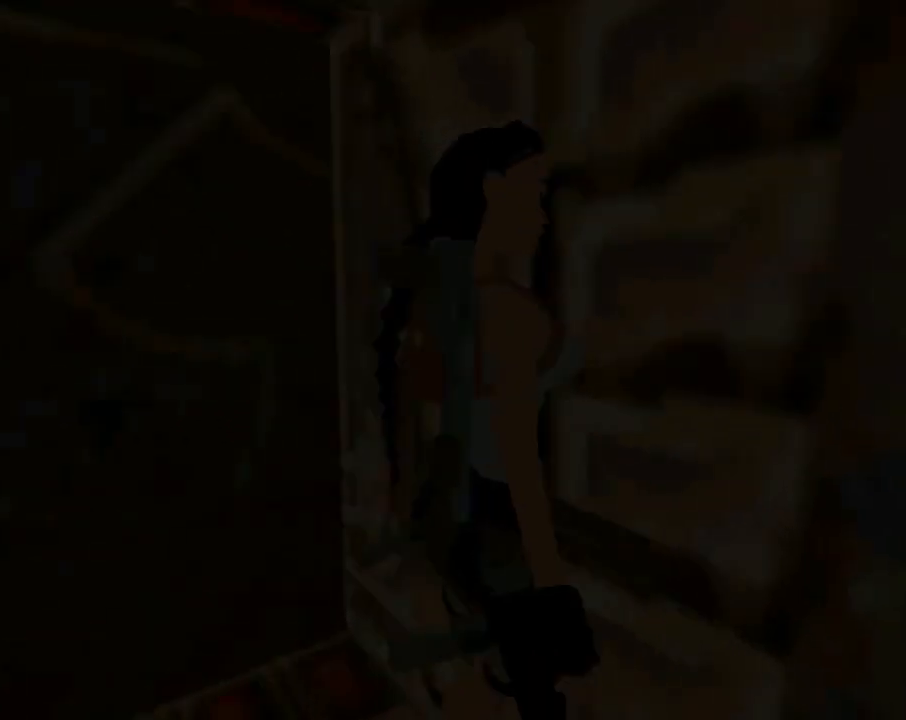
{"buttons": ["R2", "DPAD_UP"], "left_stick": "center", "events": [[233, "DPAD_UP", "down"], [467, "DPAD_RIGHT", "up"], [500, "R2", "down"]]}
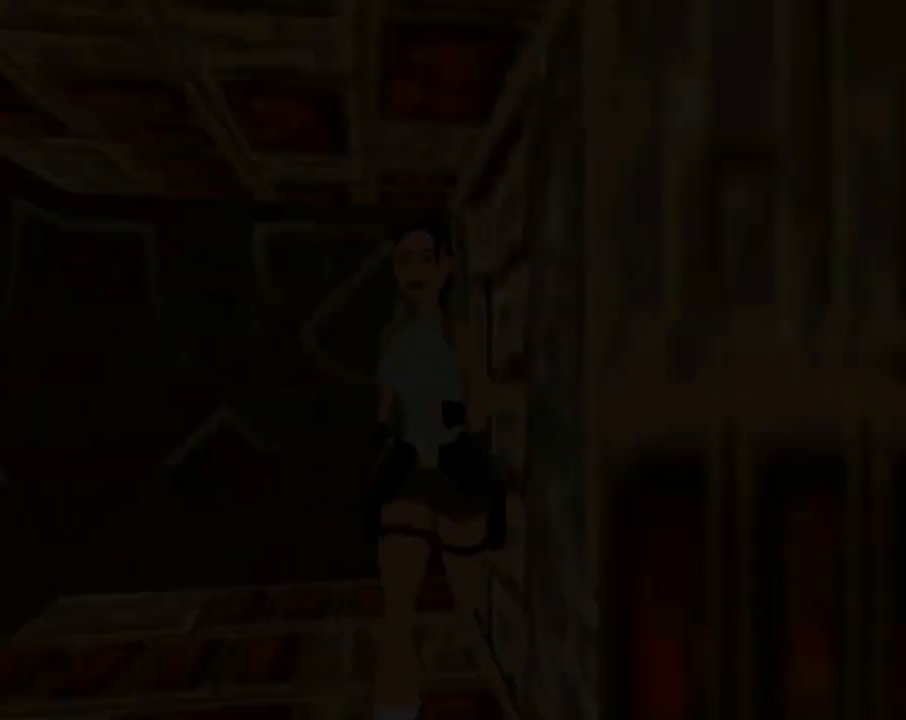
{"buttons": ["R2", "DPAD_UP"], "left_stick": "center", "events": []}
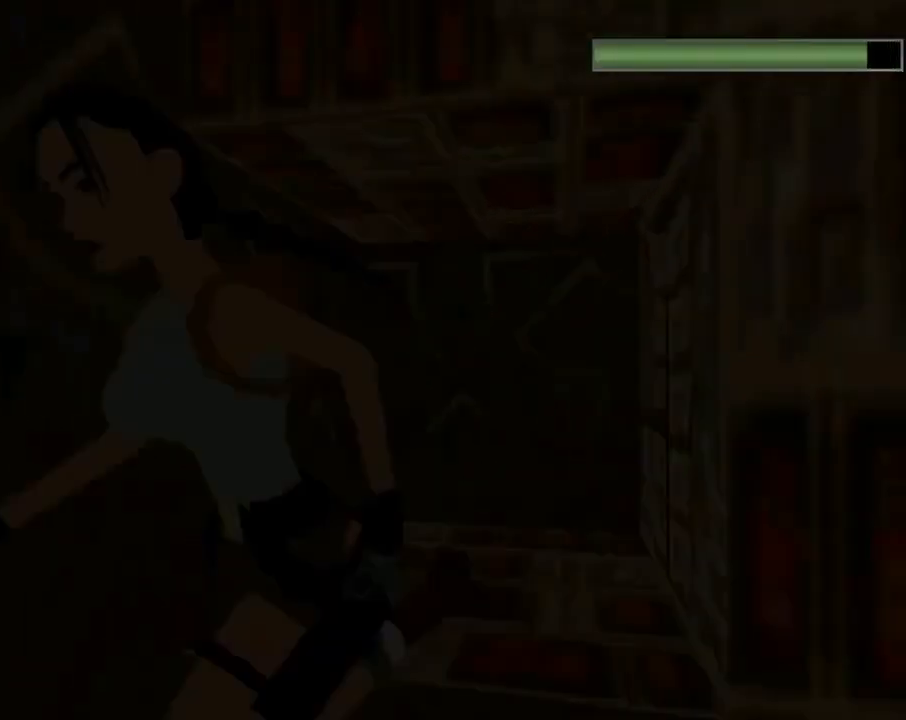
{"buttons": ["R2", "DPAD_UP"], "left_stick": "center", "events": [[33, "DPAD_LEFT", "down"], [233, "DPAD_LEFT", "up"]]}